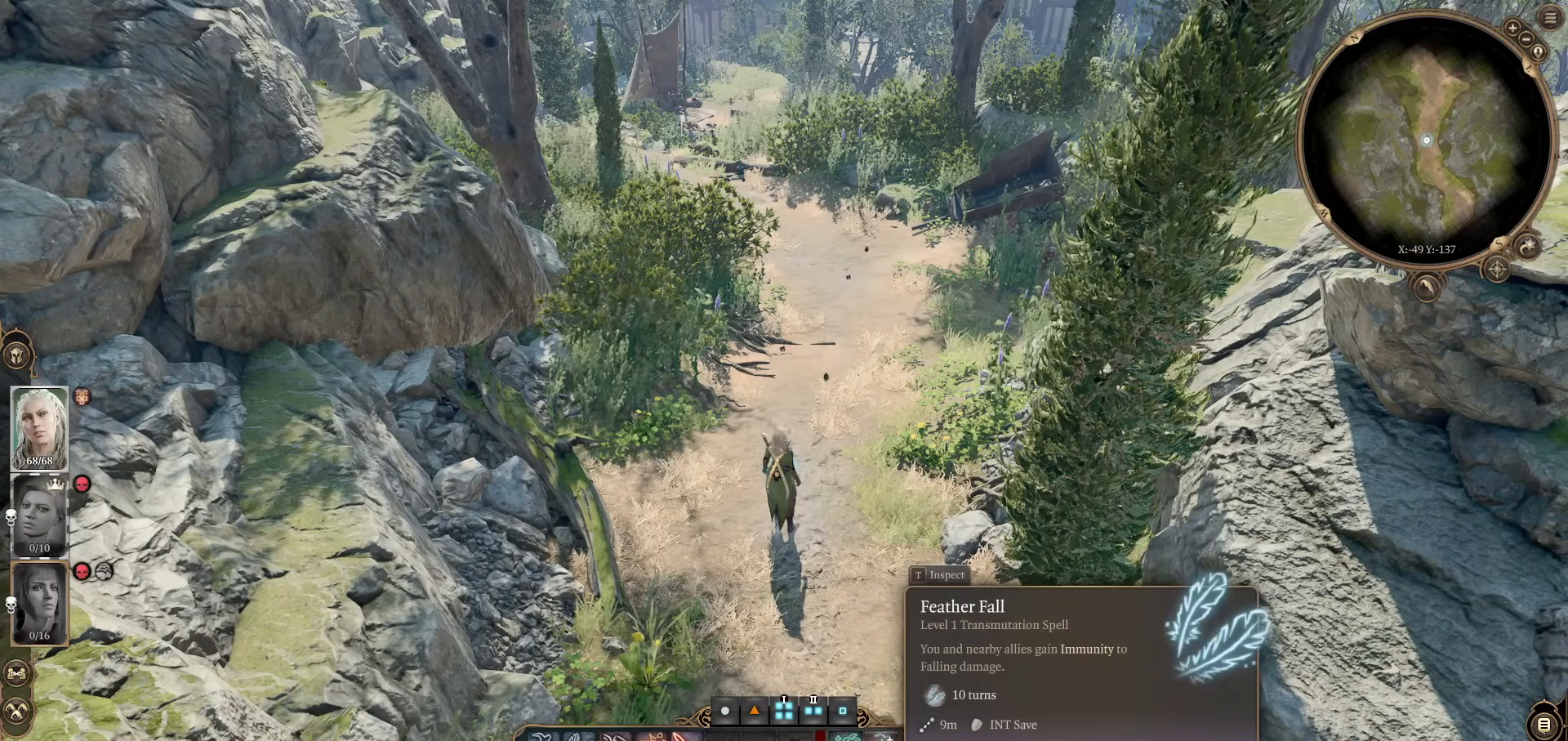
Gameplay with keyboard and mouse; each line is a JSON object with the keys and mouse buttons held at the frame after it. "events" lists presses ("down") and releases ("up") of "1", "2", "3", "4", "5", "a", "alt", "c", "caps_lock", "ctrl", "d", "e", "f", "g", "q", "r", "s", "shift", "space", "t", "tab", "v", "w", "x", "z", "mouse_left", "mouse_wheel" and "mouse_right" between this image and that frame as [ms after this image, input, new state], when the widget could be followed in between. "mouse_left", "mouse_wheel", "mouse_right" = the "left", "wheel", "right" buttons of the "mouse" list. No other keys are recorded. "wheel" means that the mouse wheel is clicked or scrolled. Not read: mouse_move.
{"keys": [], "mouse": [], "events": [[50, "mouse_left", "down"], [133, "mouse_left", "up"], [317, "mouse_left", "down"], [367, "mouse_left", "up"]]}
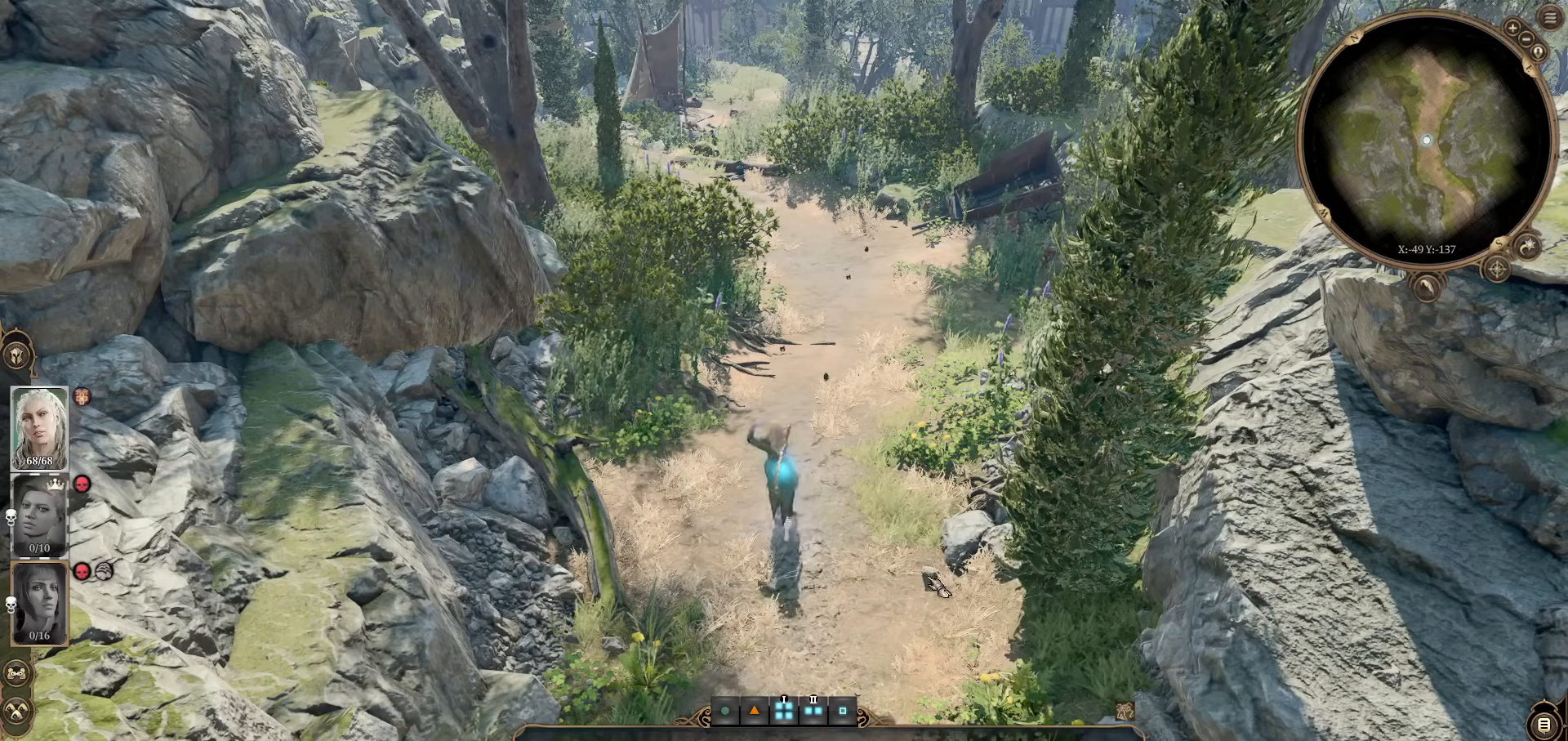
{"keys": [], "mouse": [], "events": []}
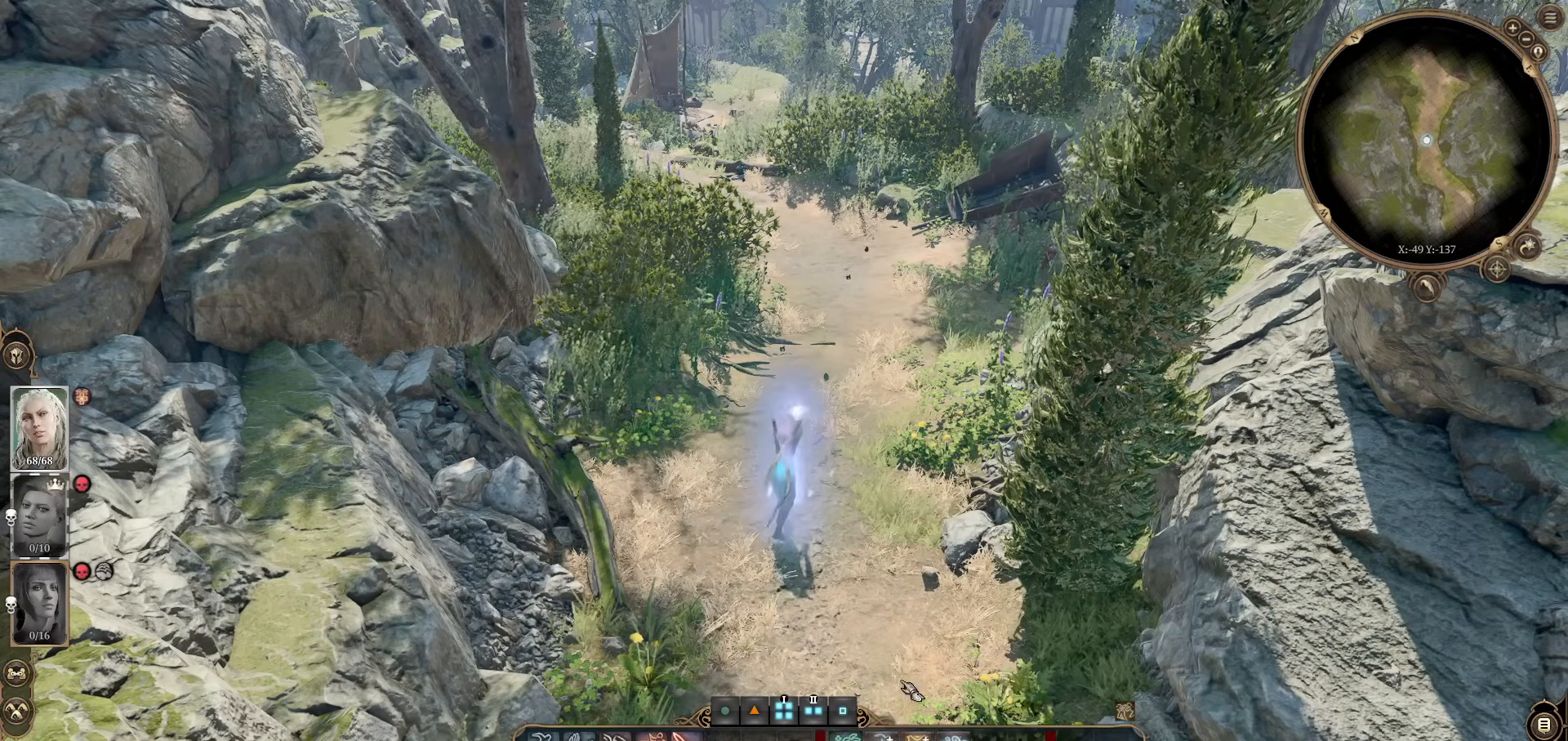
{"keys": [], "mouse": [], "events": []}
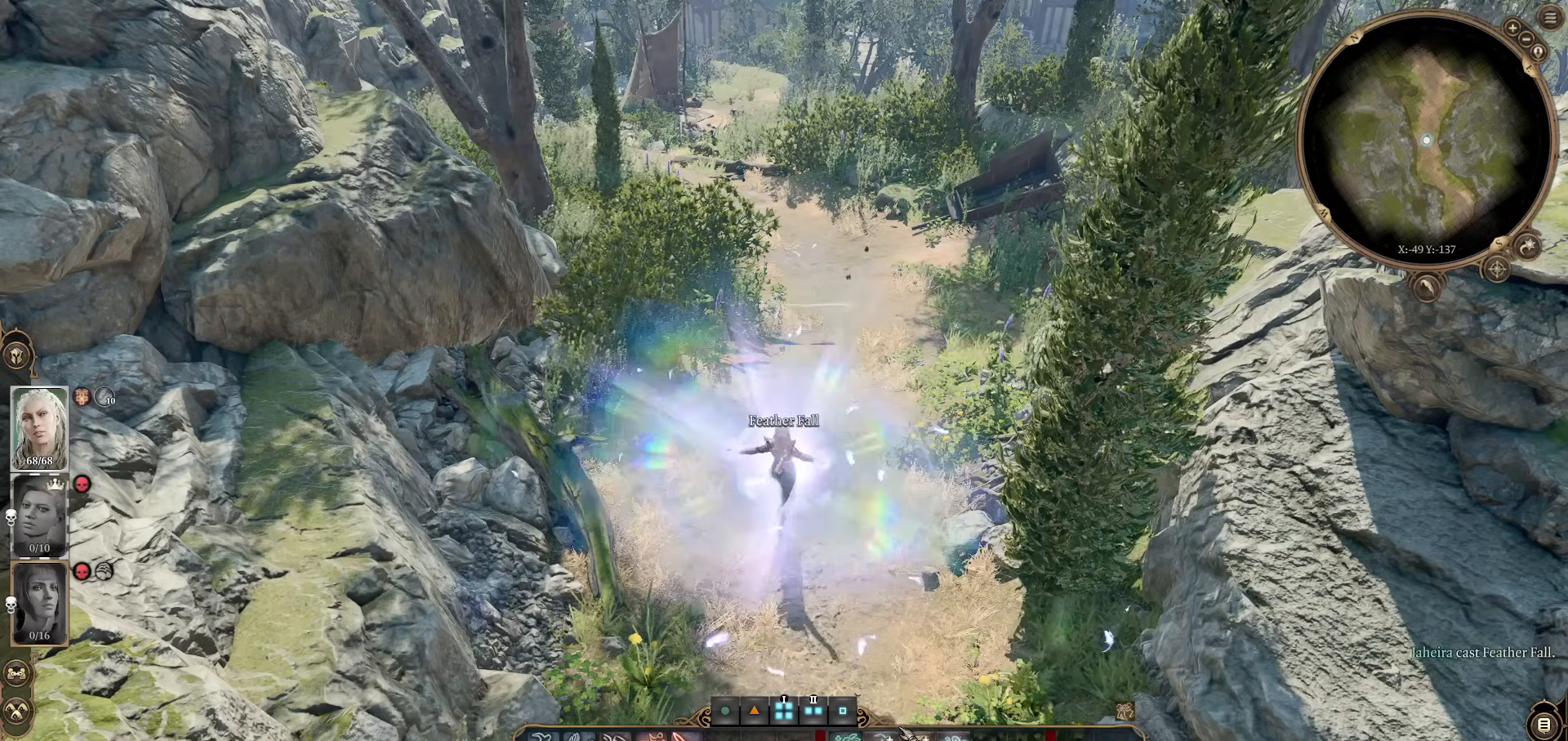
{"keys": [], "mouse": [], "events": []}
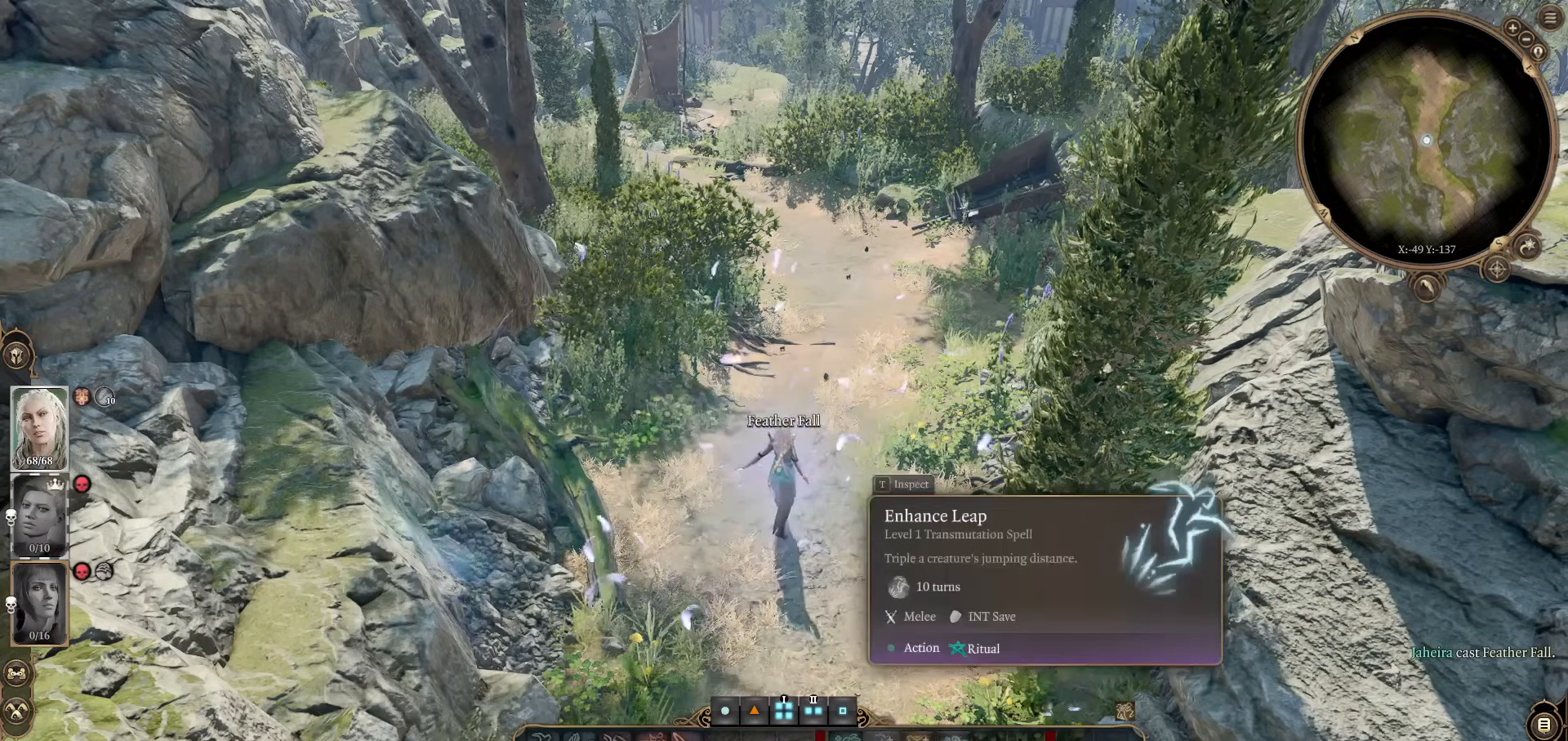
{"keys": [], "mouse": [], "events": [[400, "mouse_left", "down"], [484, "mouse_left", "up"]]}
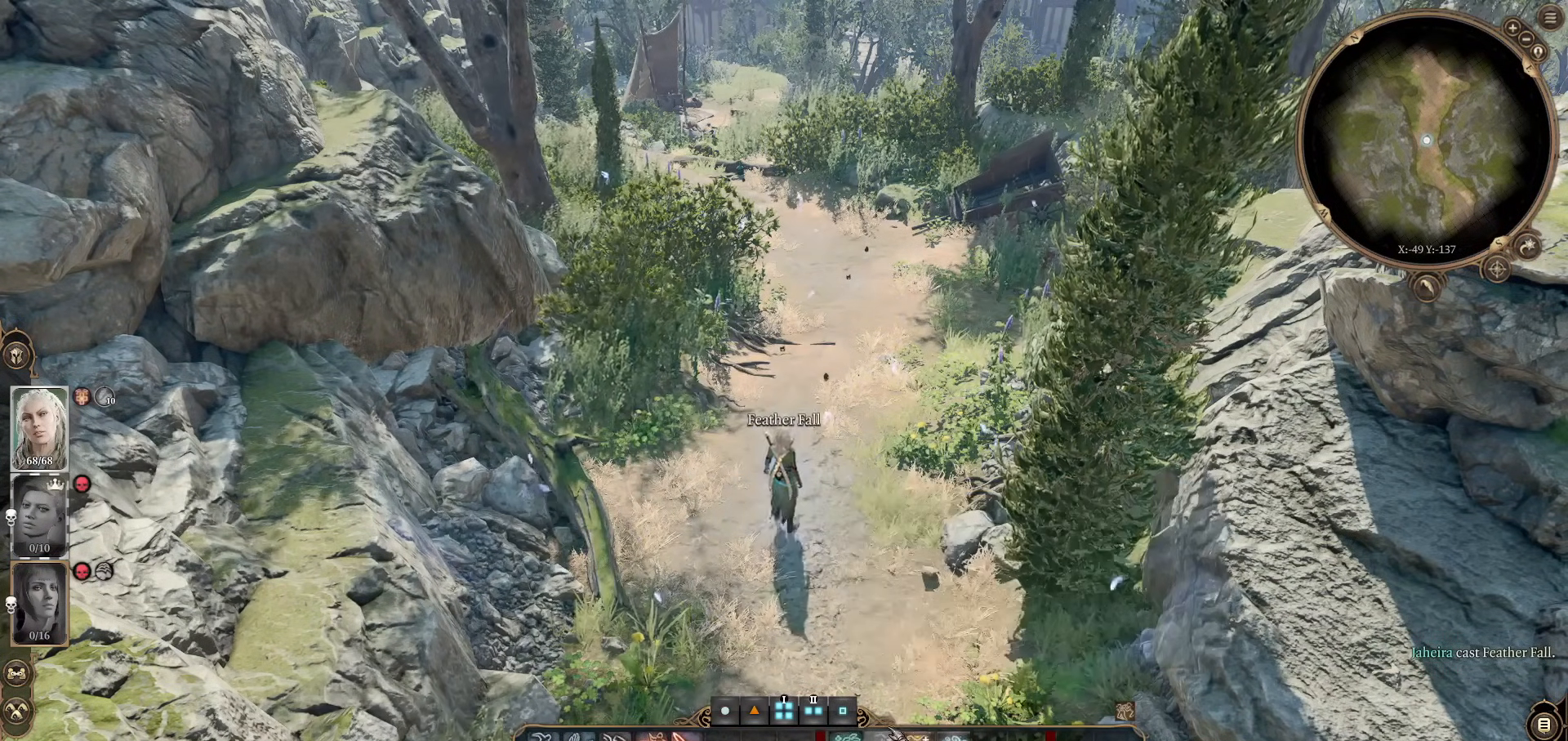
{"keys": [], "mouse": [], "events": [[217, "mouse_left", "down"], [351, "mouse_left", "up"]]}
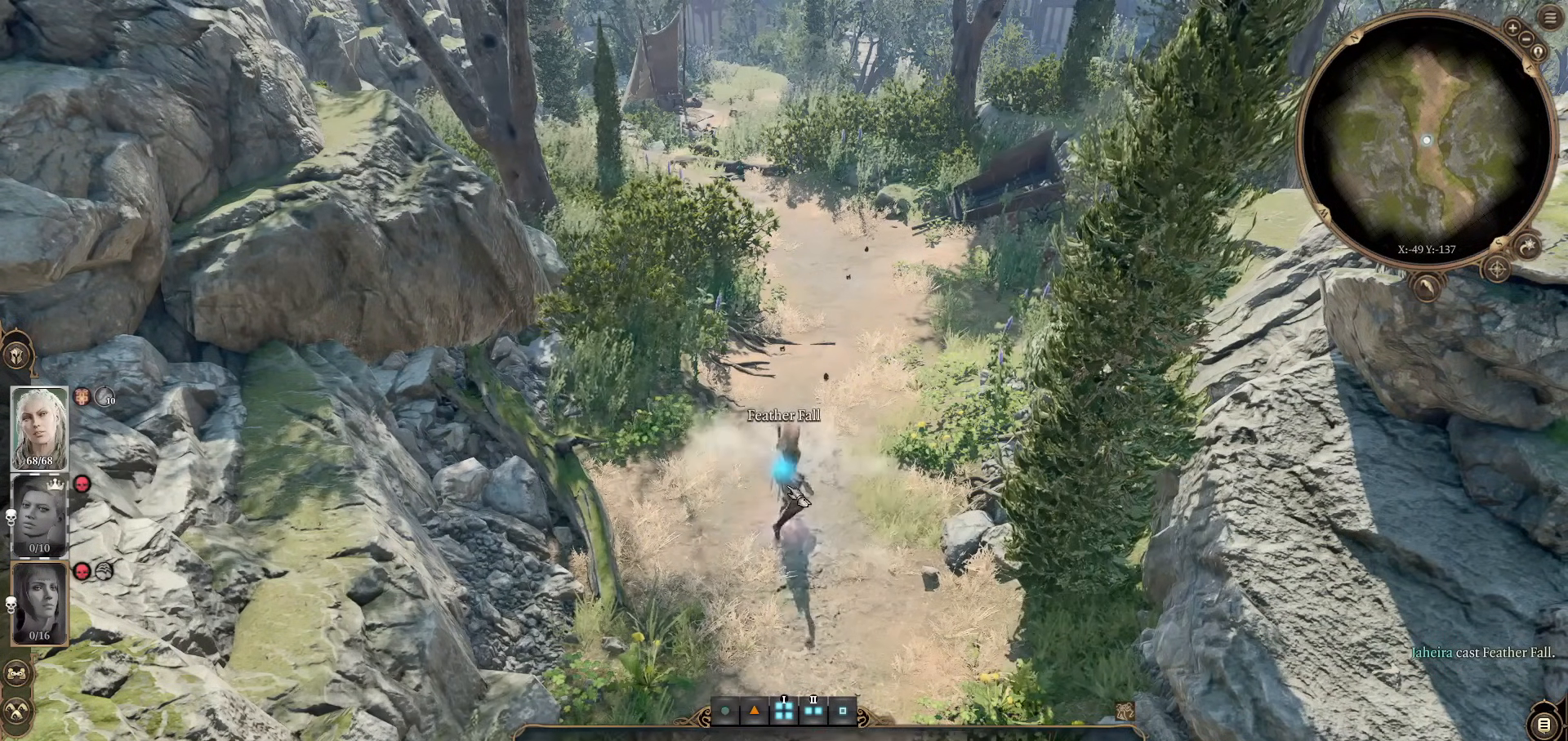
{"keys": [], "mouse": [], "events": []}
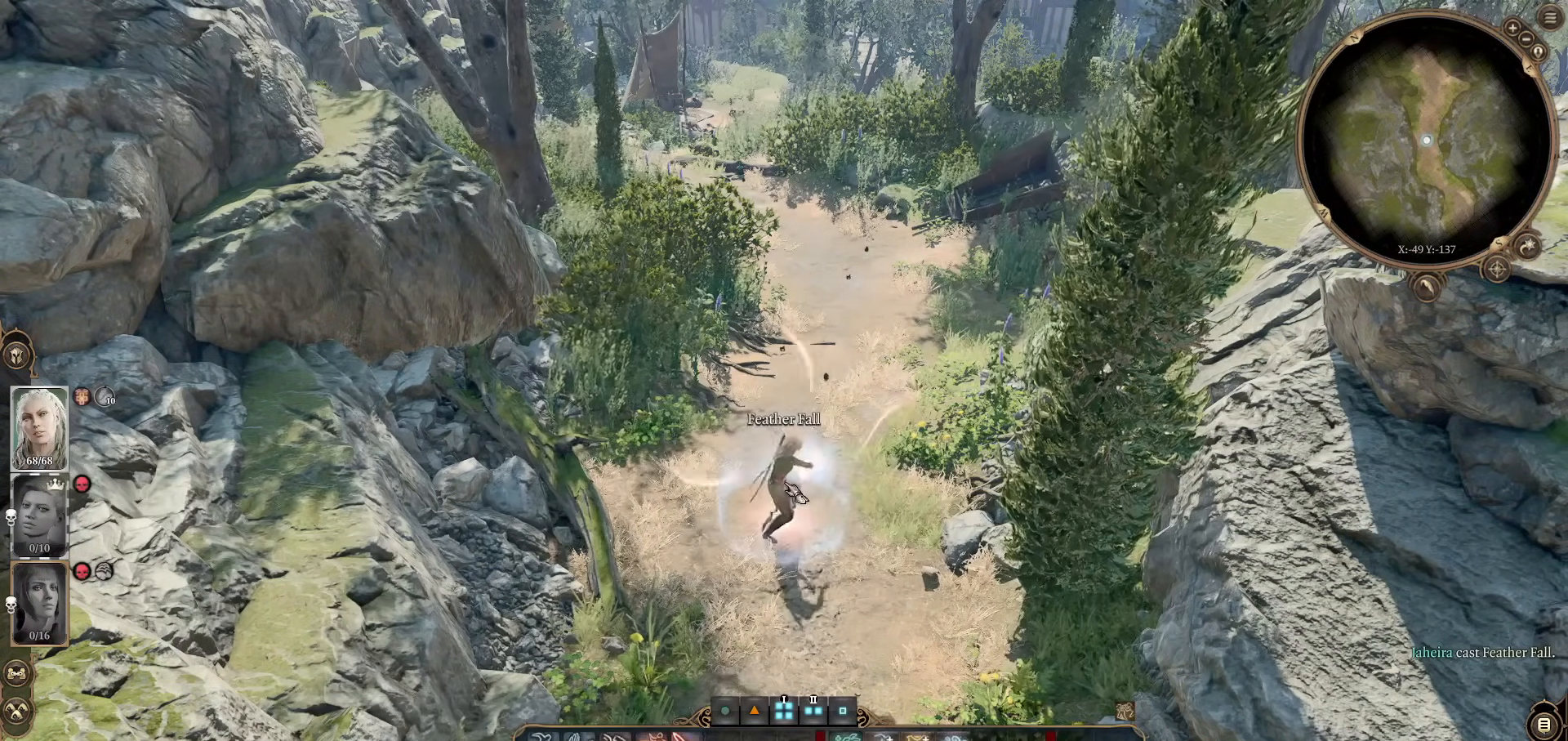
{"keys": [], "mouse": [], "events": [[200, "mouse_wheel", "down"], [351, "mouse_wheel", "up"]]}
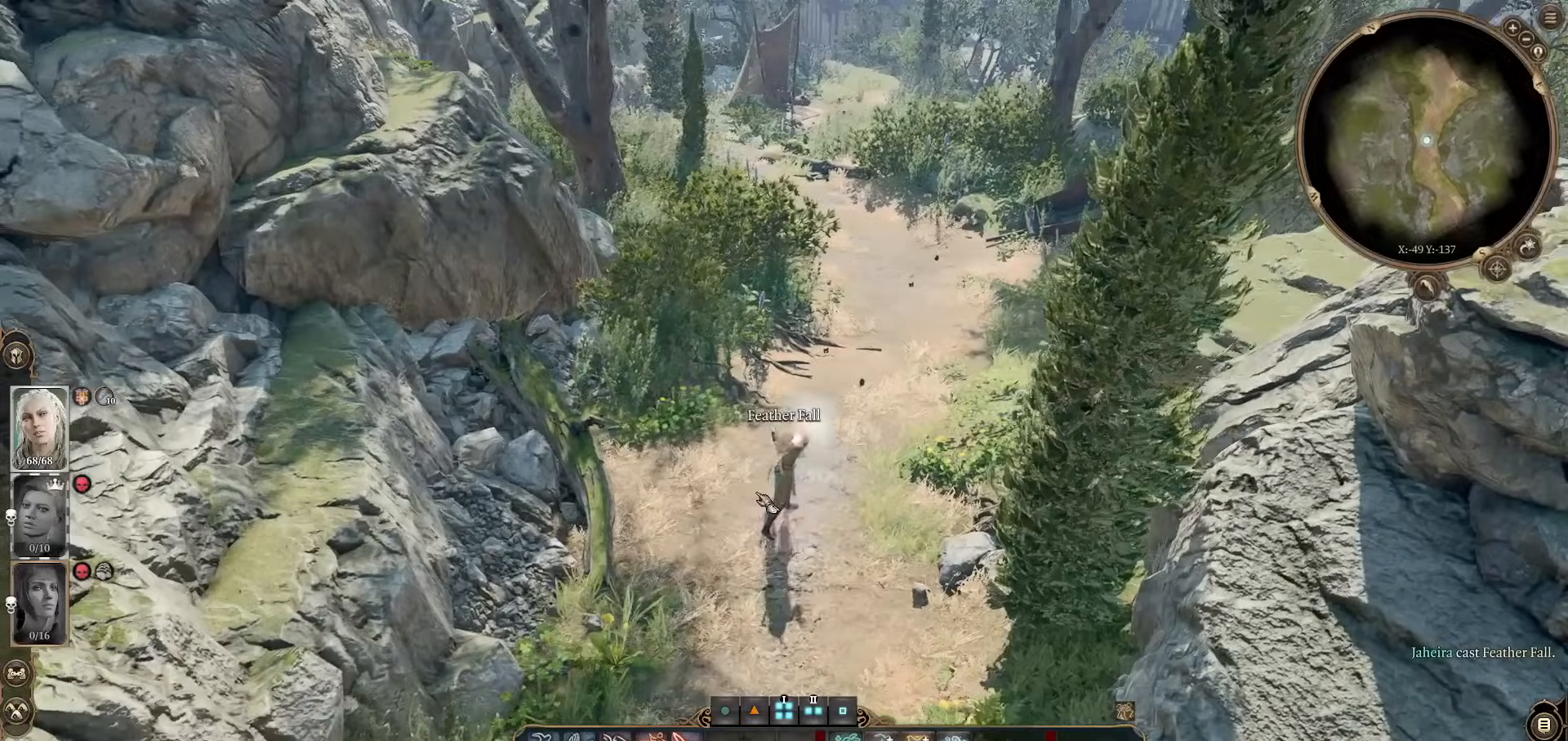
{"keys": ["w"], "mouse": [], "events": [[267, "mouse_wheel", "down"], [400, "mouse_wheel", "up"], [450, "d", "down"], [450, "w", "down"], [484, "d", "up"]]}
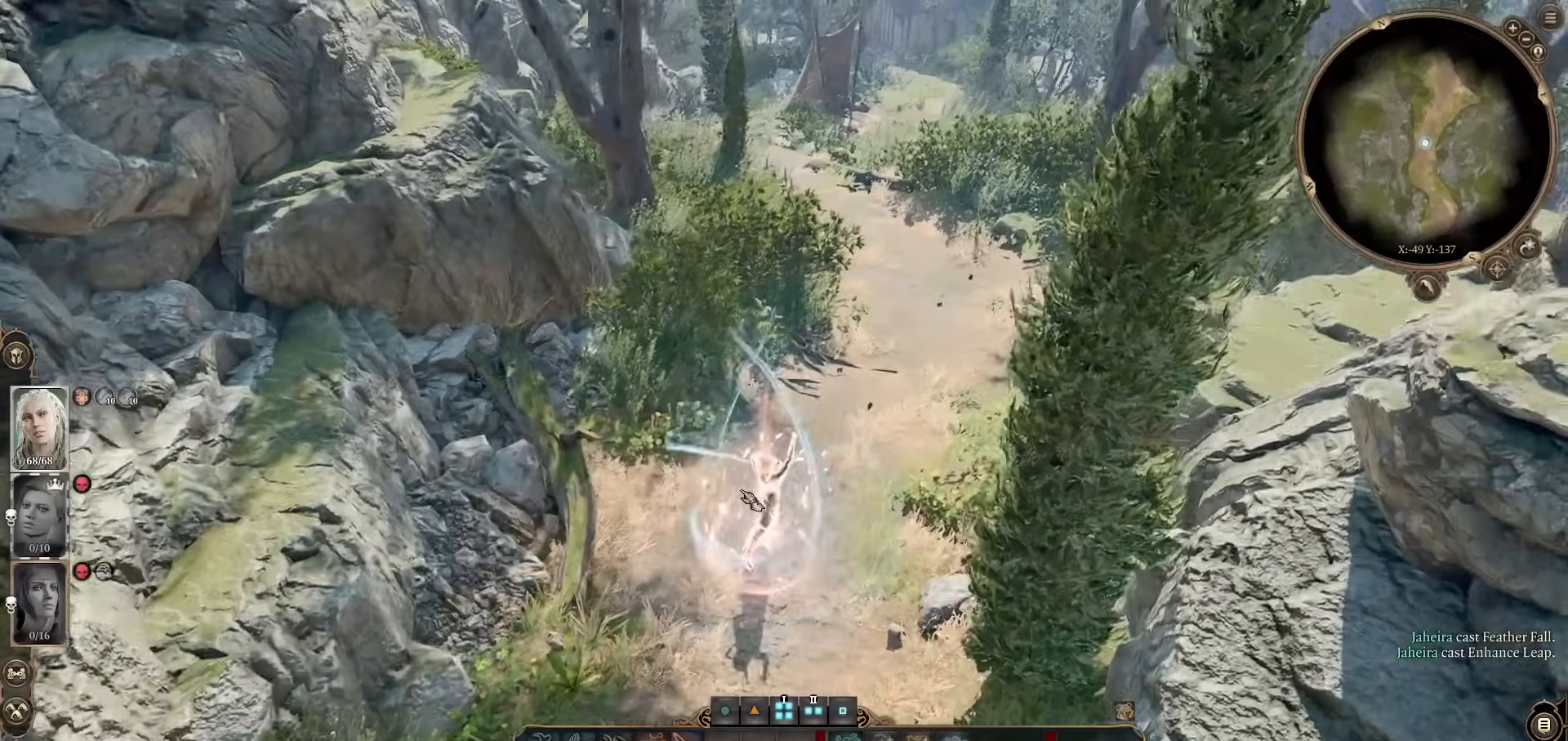
{"keys": [], "mouse": [], "events": [[67, "w", "up"], [301, "w", "down"], [451, "w", "up"]]}
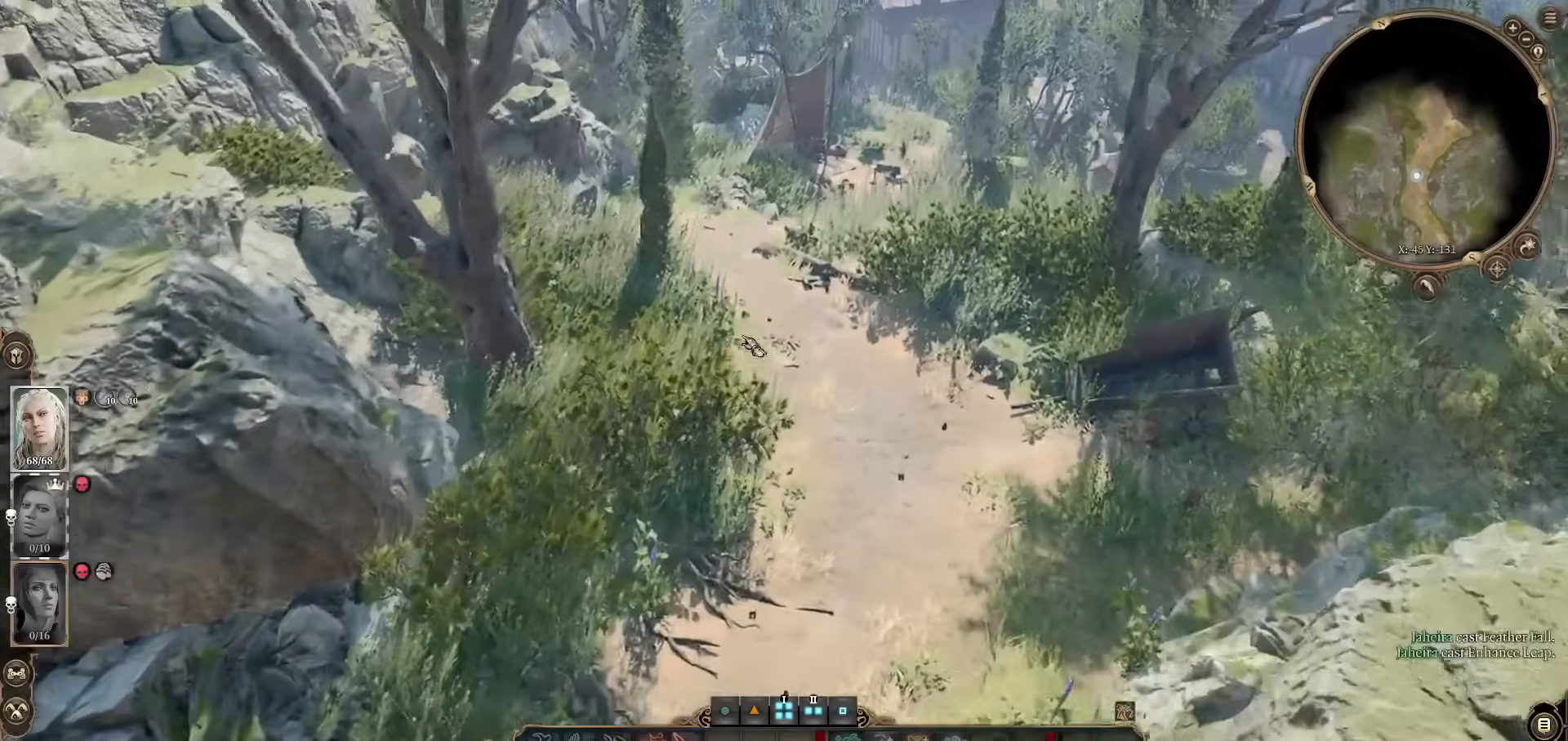
{"keys": [], "mouse": [], "events": [[317, "z", "down"], [417, "z", "up"]]}
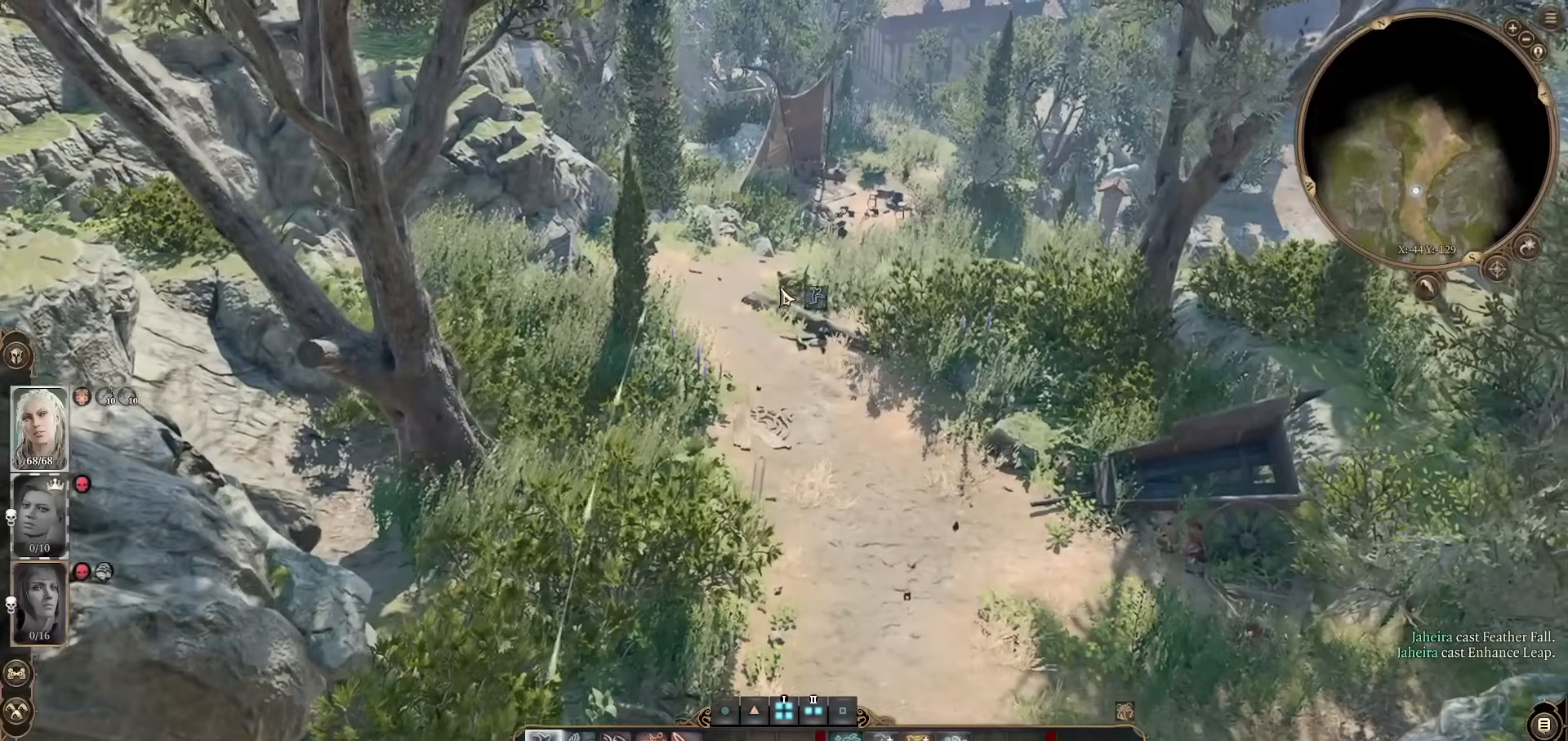
{"keys": [], "mouse": [], "events": []}
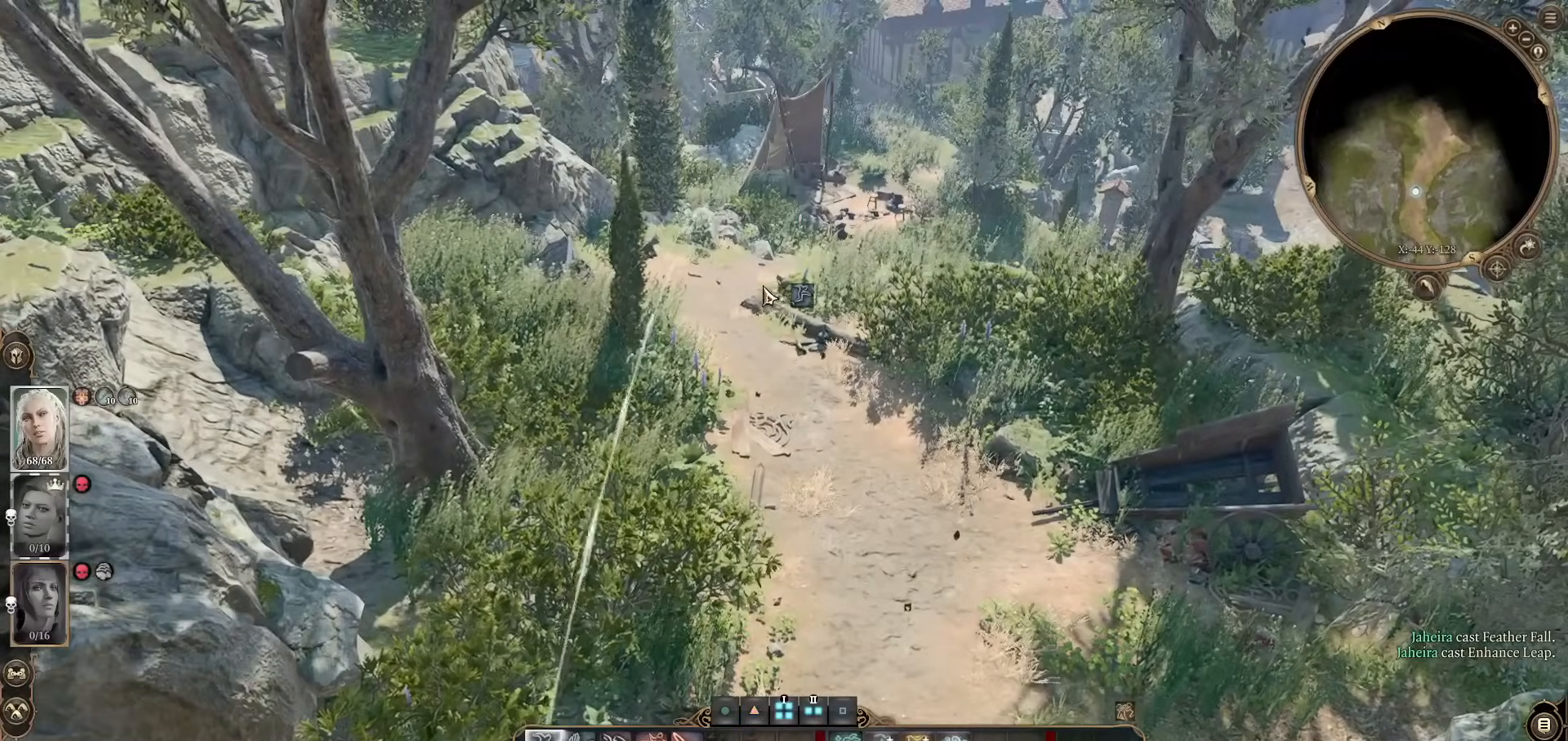
{"keys": [], "mouse": [], "events": [[33, "mouse_left", "down"], [167, "mouse_left", "up"]]}
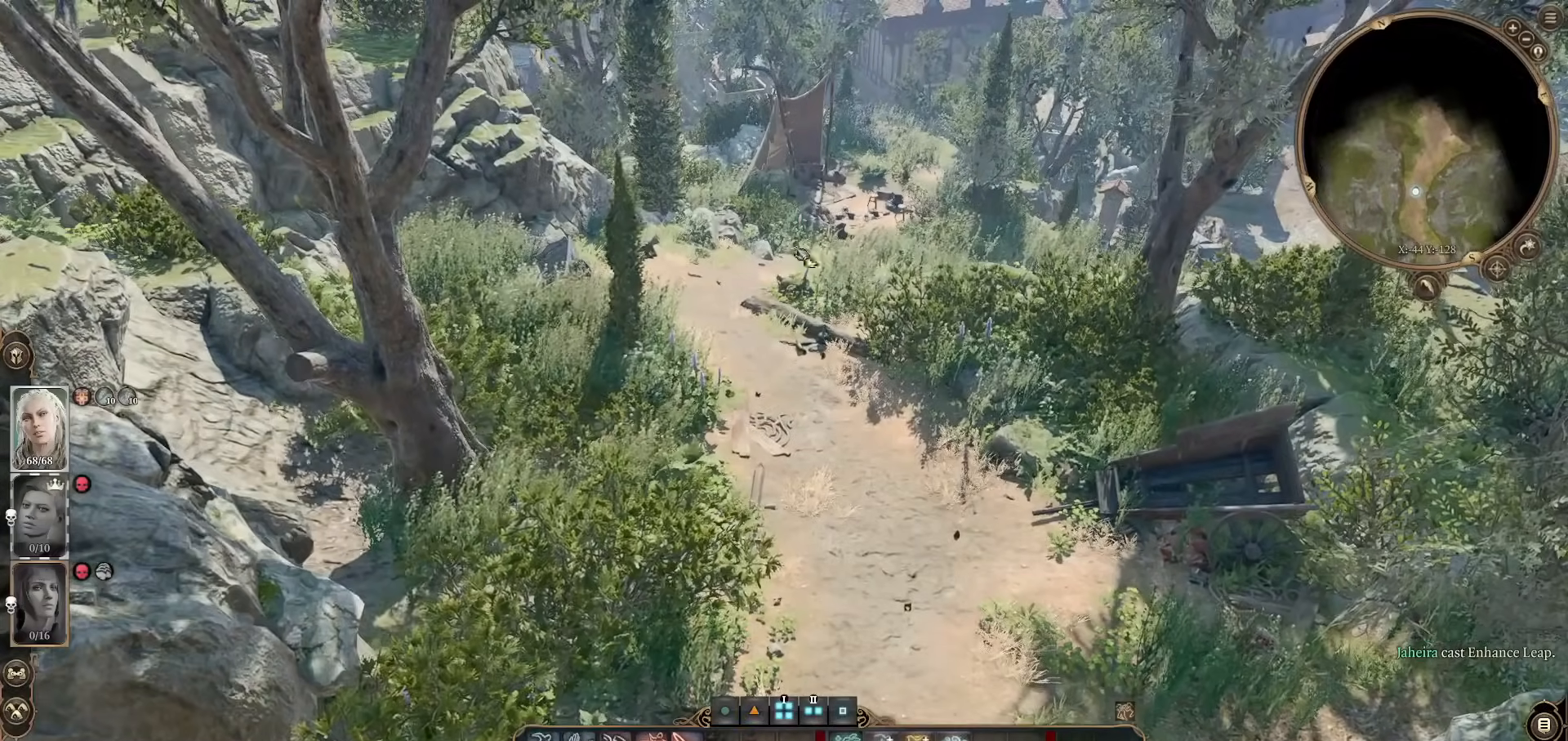
{"keys": [], "mouse": [], "events": []}